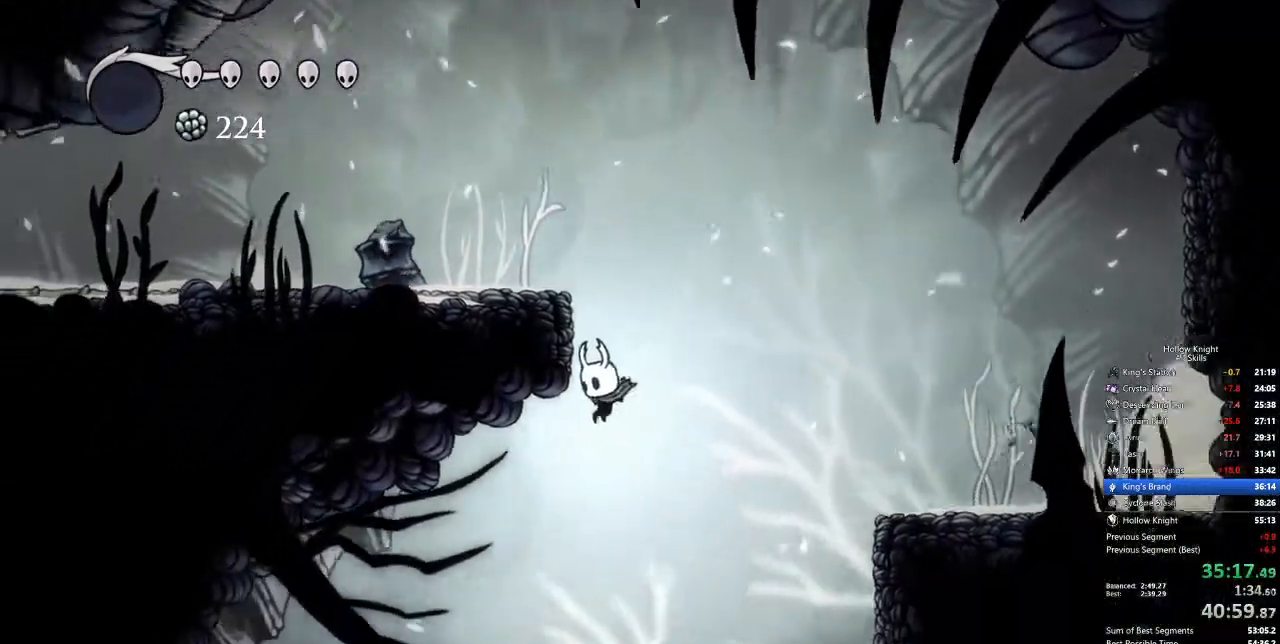
Gameplay with keyboard; each line is a JSON object with the keys held at the frame after it. "events" lists presses ("down") and releases ("up") of "cdash", "dash", "dnail", "down", "heal", "inv", "jump", "left", "nail", "right", "spell" and "up" between this image and that frame as [ms after this image, input, new state], when the widget could be followed in between. No other keys are recorded. Mouse input is not recorded. Key names are as the overlay labels them; some are game actions (e.g. jump) rather than physical keys.
{"keys": ["left"], "events": [[267, "dash", "down"], [401, "dash", "up"]]}
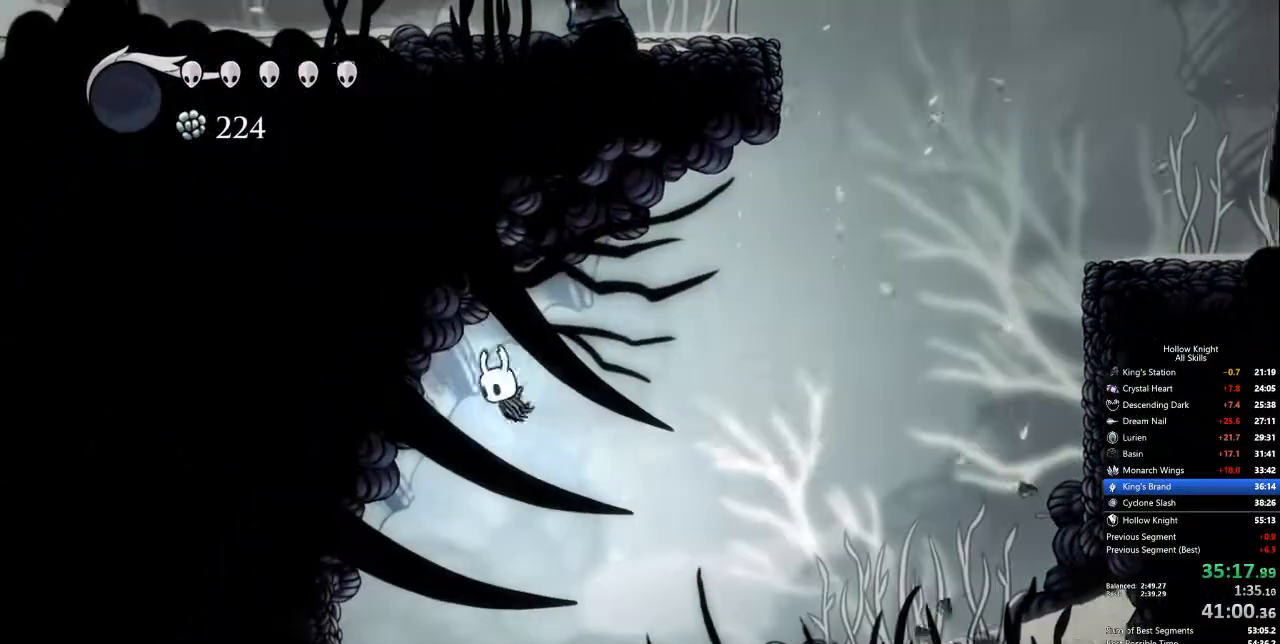
{"keys": [], "events": [[234, "cdash", "down"], [284, "left", "up"], [368, "cdash", "up"]]}
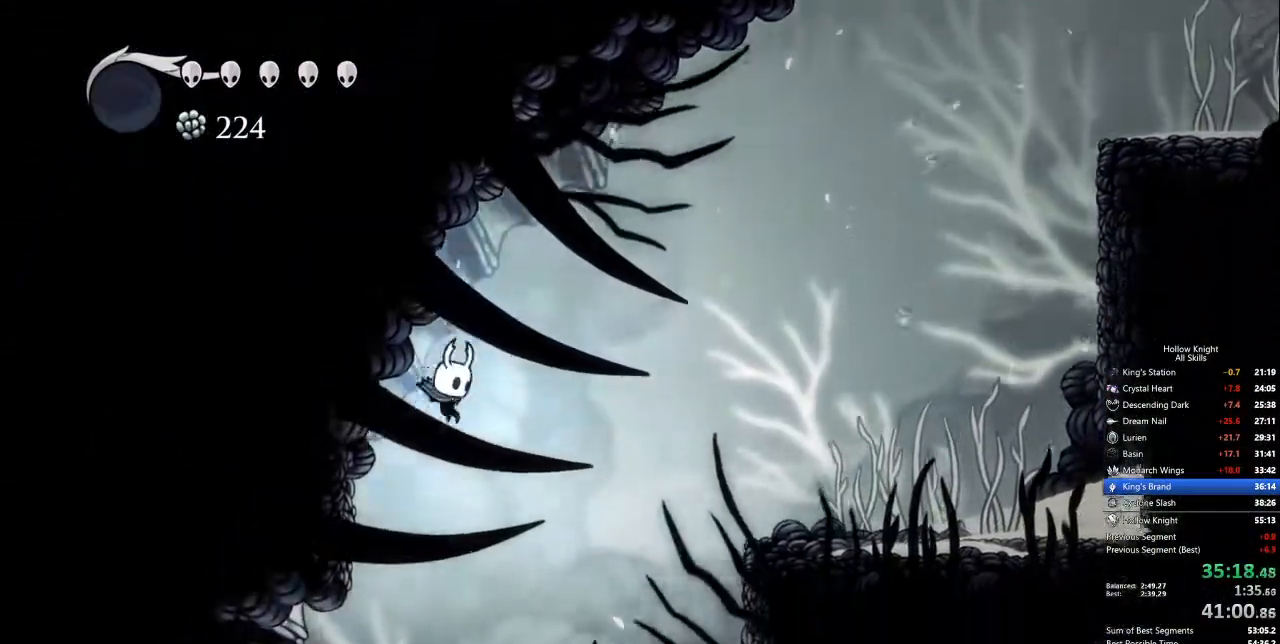
{"keys": [], "events": [[284, "cdash", "down"], [385, "cdash", "up"]]}
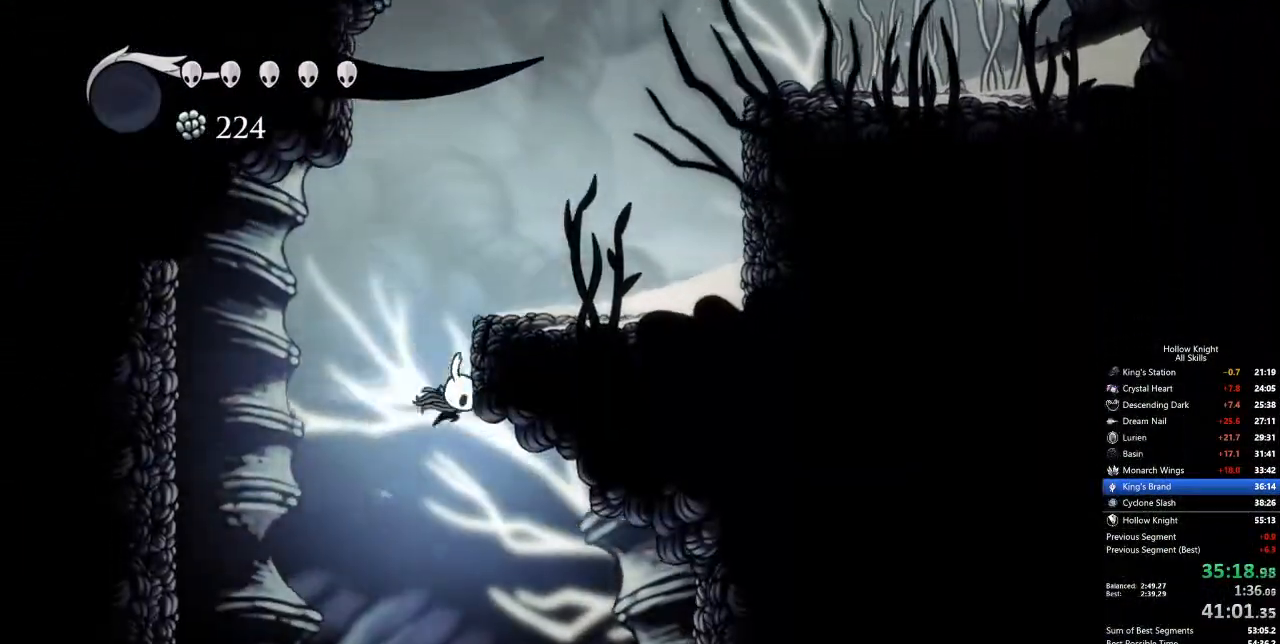
{"keys": [], "events": [[16, "dash", "down"], [66, "dash", "up"], [167, "inv", "down"], [250, "inv", "up"]]}
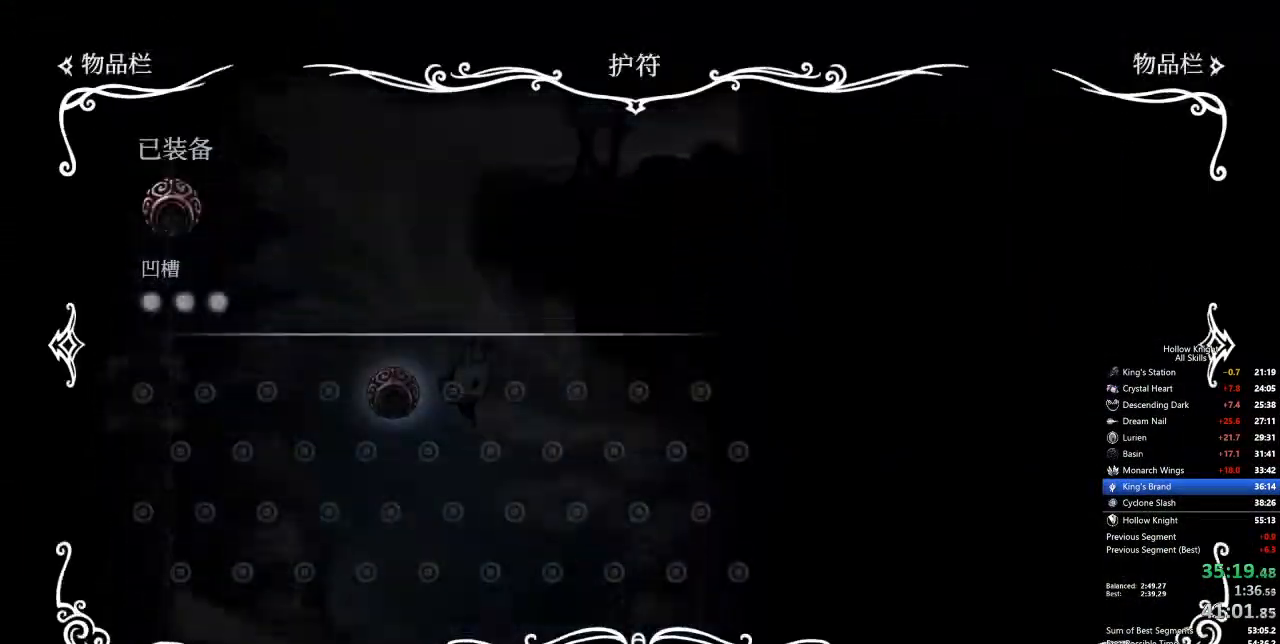
{"keys": [], "events": []}
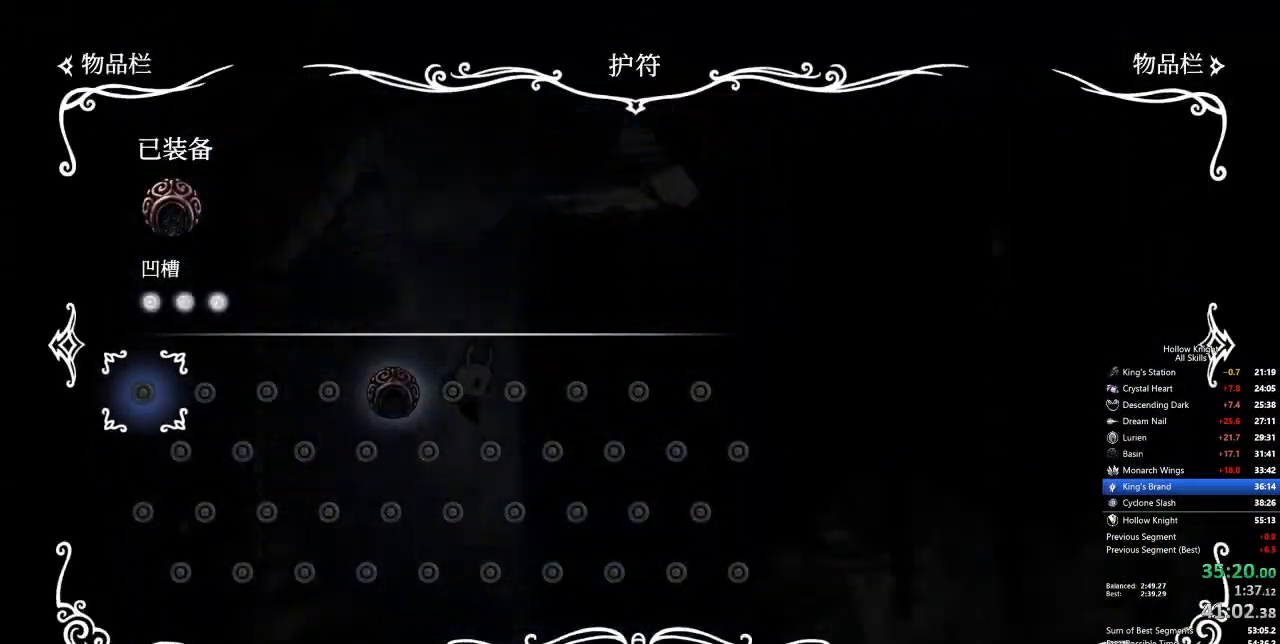
{"keys": ["right"], "events": [[217, "inv", "down"], [217, "right", "down"], [367, "inv", "up"]]}
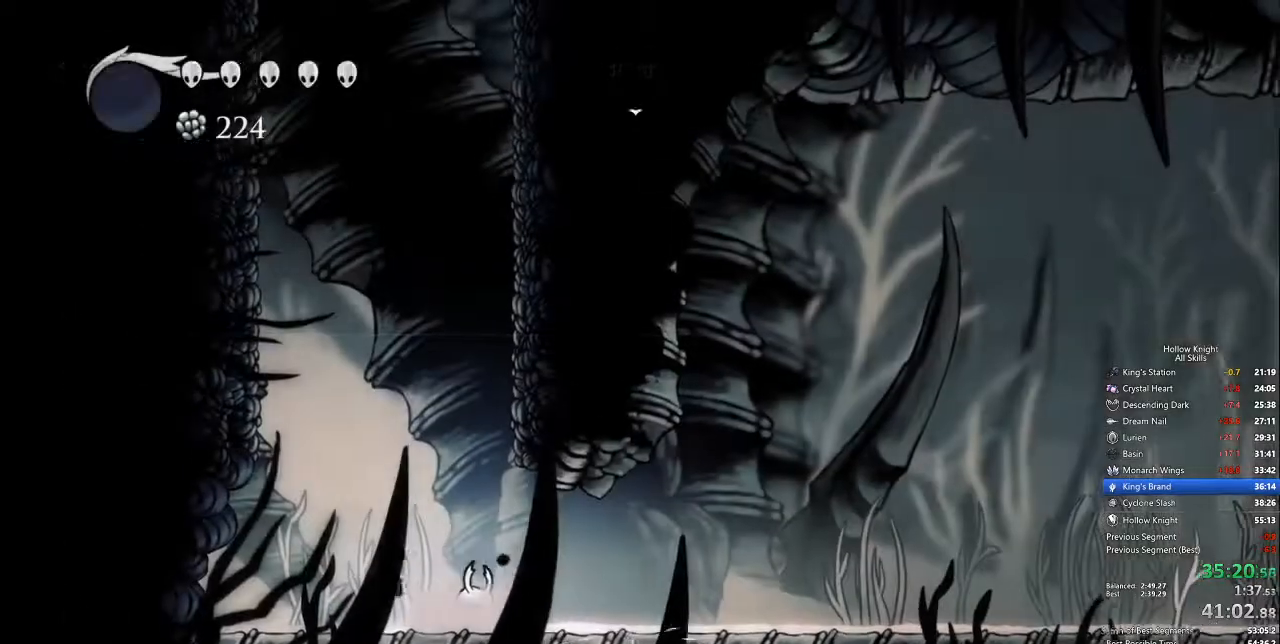
{"keys": ["right"], "events": [[234, "dash", "down"], [317, "dash", "up"]]}
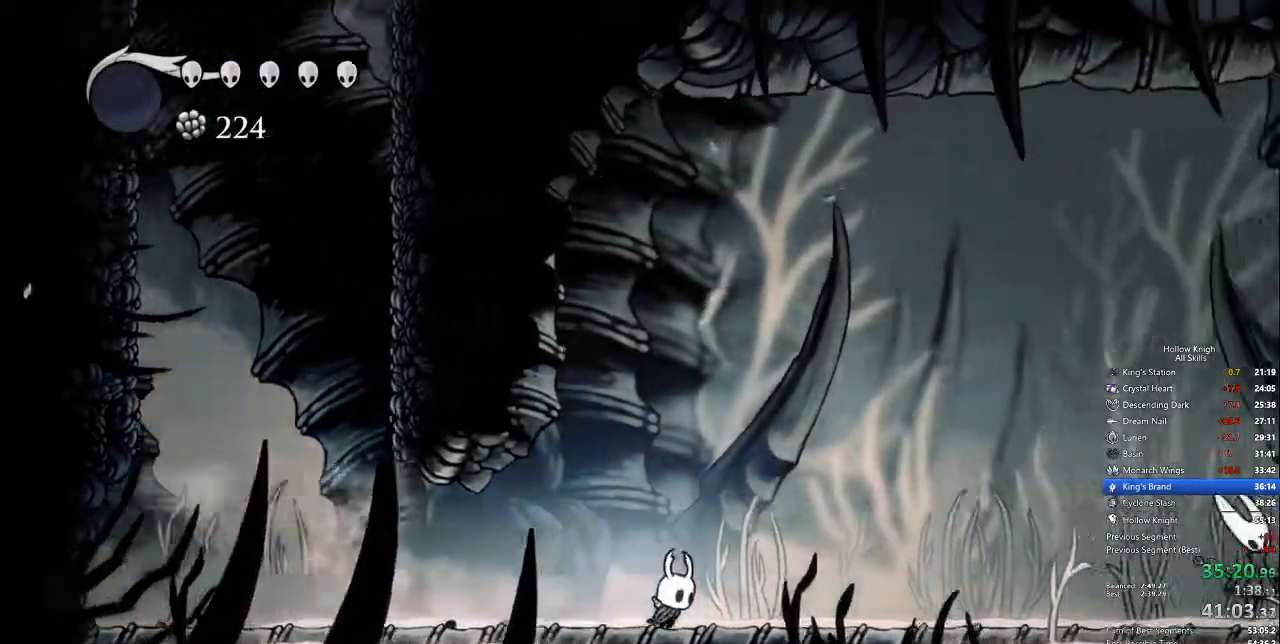
{"keys": ["right"], "events": [[351, "dash", "down"], [434, "dash", "up"]]}
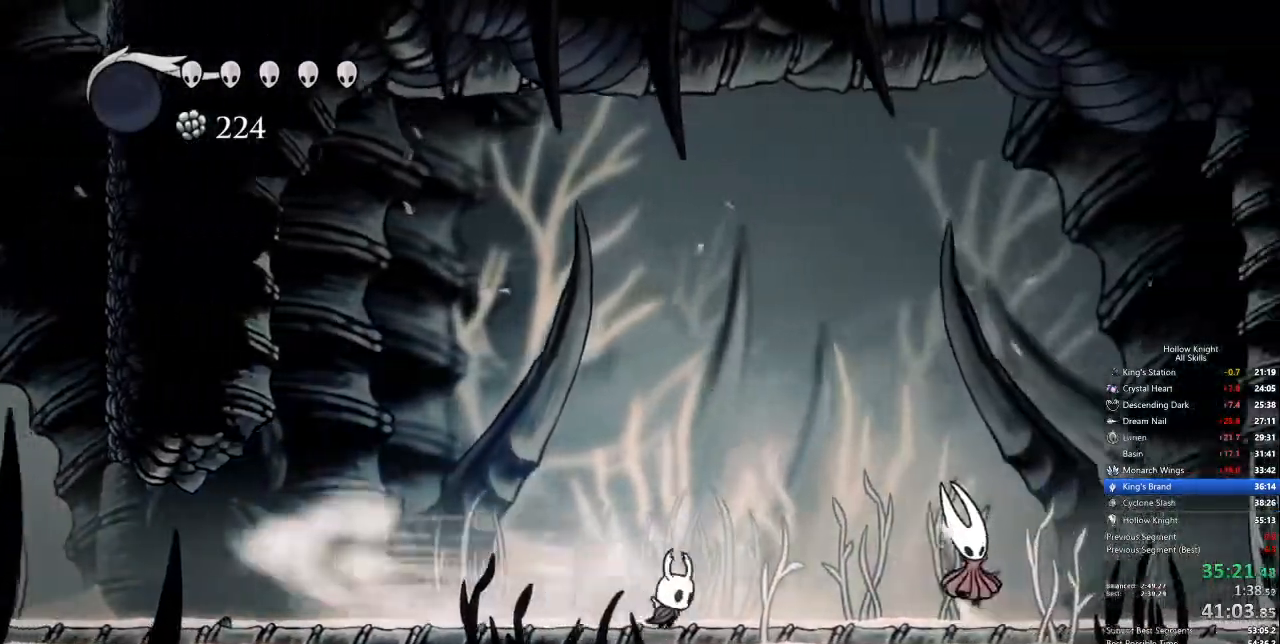
{"keys": ["jump"], "events": [[217, "jump", "down"], [217, "right", "up"], [318, "heal", "down"], [318, "jump", "up"], [318, "nail", "down"], [368, "heal", "up"], [368, "jump", "down"], [368, "nail", "up"], [401, "jump", "up"], [451, "heal", "down"], [451, "nail", "down"], [501, "heal", "up"], [501, "jump", "down"], [501, "nail", "up"]]}
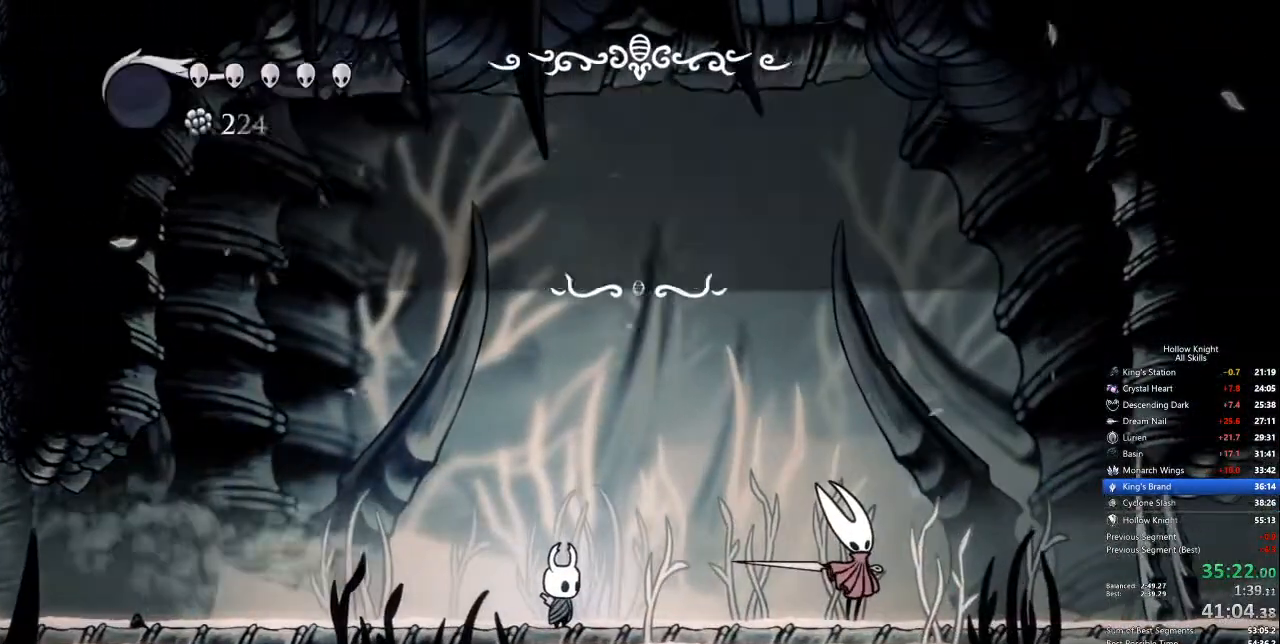
{"keys": ["heal"], "events": [[50, "heal", "down"], [50, "jump", "up"], [50, "nail", "down"], [101, "heal", "up"], [101, "jump", "down"], [101, "nail", "up"], [134, "jump", "up"], [167, "heal", "down"], [167, "jump", "down"], [167, "nail", "down"], [234, "heal", "up"], [234, "nail", "up"], [284, "jump", "up"], [334, "heal", "down"], [334, "jump", "down"], [351, "heal", "up"], [351, "jump", "up"], [401, "heal", "down"], [401, "nail", "down"], [451, "heal", "up"], [451, "jump", "down"], [451, "nail", "up"], [501, "heal", "down"], [501, "jump", "up"]]}
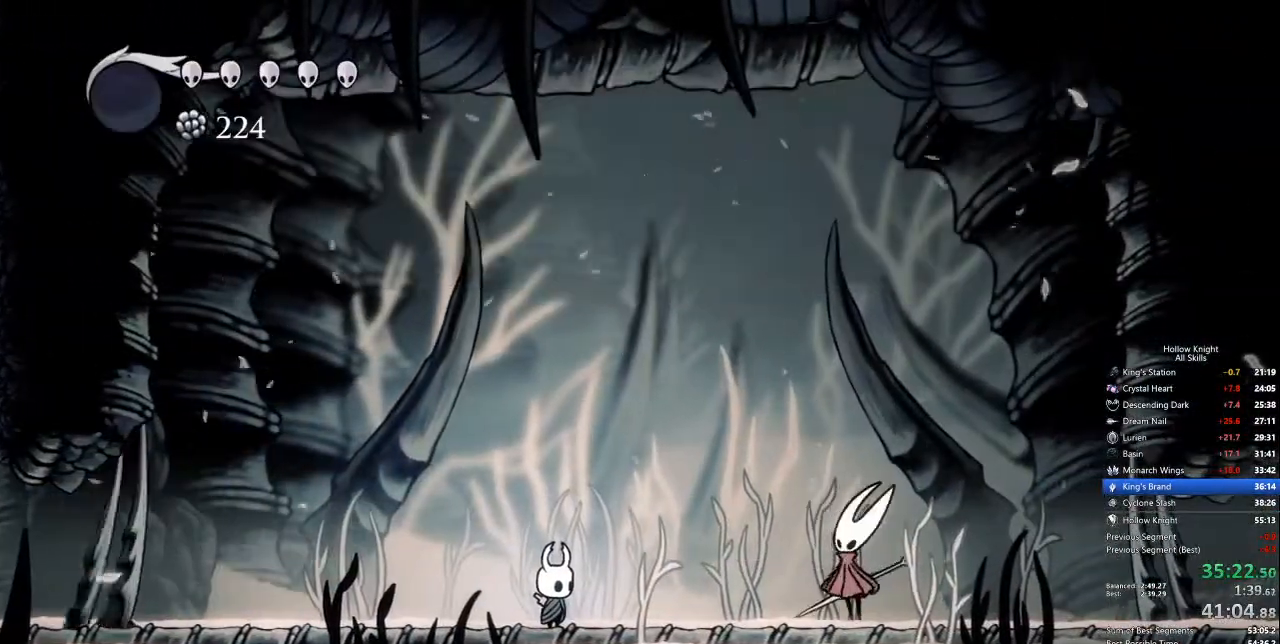
{"keys": ["jump"], "events": [[51, "jump", "down"], [51, "nail", "down"], [84, "heal", "up"], [84, "nail", "up"], [134, "jump", "up"], [134, "nail", "down"], [184, "jump", "down"], [184, "nail", "up"], [234, "jump", "up"], [284, "jump", "down"], [318, "jump", "up"], [368, "jump", "down"], [368, "nail", "down"], [418, "nail", "up"], [468, "jump", "up"], [468, "nail", "down"], [502, "jump", "down"], [502, "nail", "up"]]}
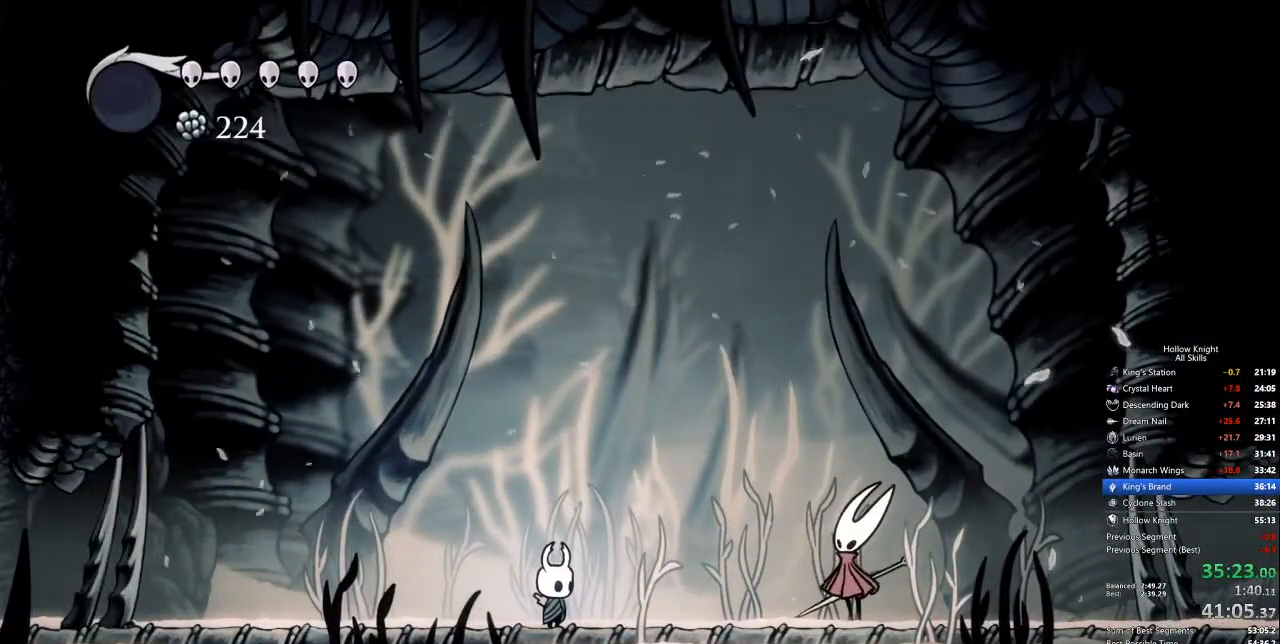
{"keys": ["jump", "nail"], "events": [[50, "jump", "up"], [100, "jump", "down"], [100, "nail", "down"], [150, "jump", "up"], [150, "nail", "up"], [200, "nail", "down"], [233, "jump", "down"], [233, "nail", "up"], [284, "jump", "up"], [334, "jump", "down"], [334, "nail", "down"], [384, "jump", "up"], [384, "nail", "up"], [434, "jump", "down"], [434, "nail", "down"]]}
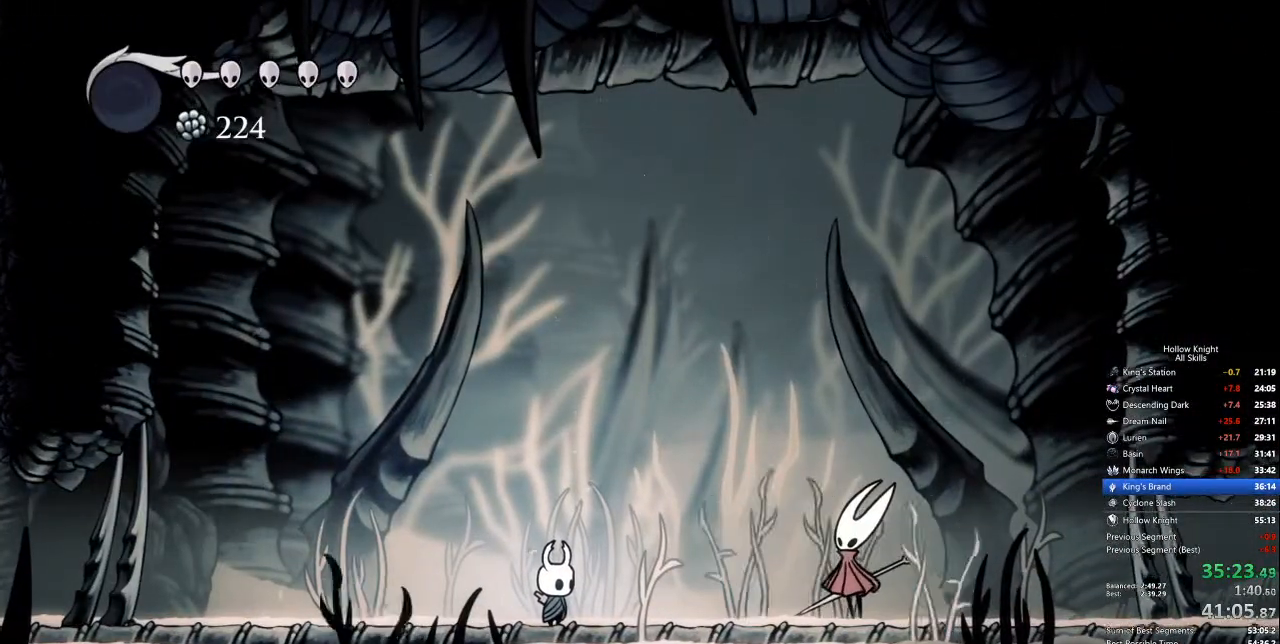
{"keys": ["jump"], "events": [[33, "jump", "up"], [33, "nail", "up"], [84, "jump", "down"], [84, "nail", "down"], [134, "jump", "up"], [134, "nail", "up"], [184, "jump", "down"], [184, "nail", "down"], [267, "jump", "up"], [267, "nail", "up"], [334, "jump", "down"], [334, "nail", "down"], [384, "jump", "up"], [384, "nail", "up"], [434, "jump", "down"], [434, "nail", "down"], [468, "nail", "up"]]}
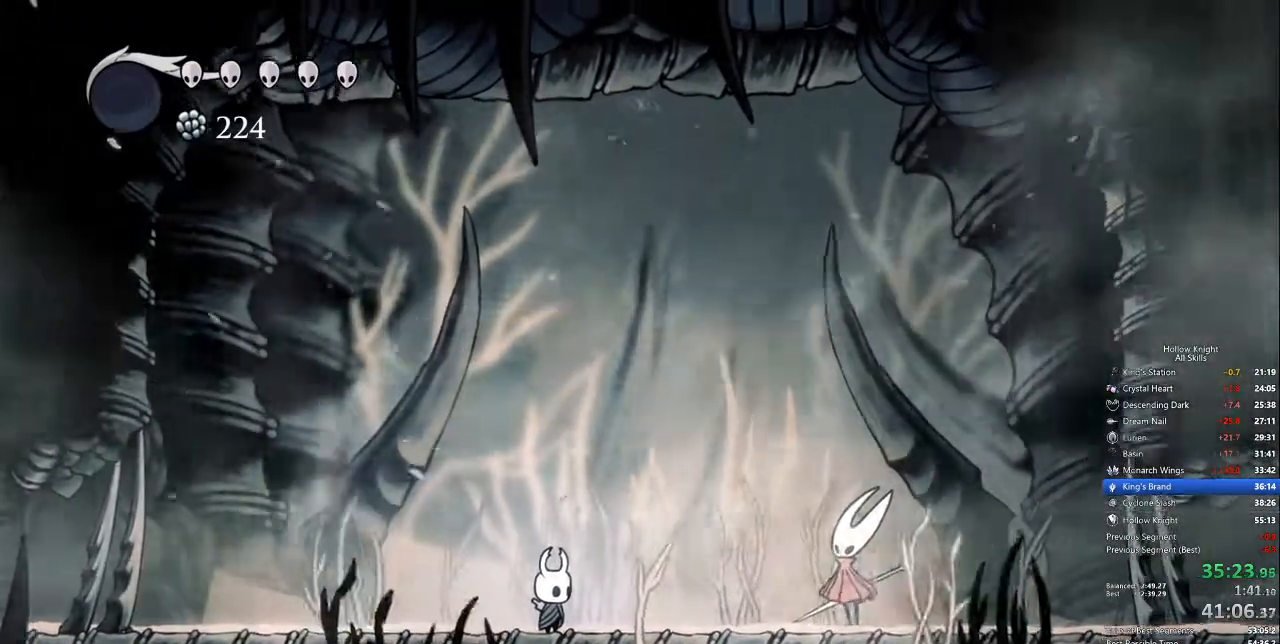
{"keys": ["jump", "nail"], "events": [[117, "jump", "up"], [167, "nail", "down"], [201, "nail", "up"], [301, "nail", "down"], [401, "jump", "down"], [401, "nail", "up"], [434, "jump", "up"], [485, "jump", "down"], [485, "nail", "down"]]}
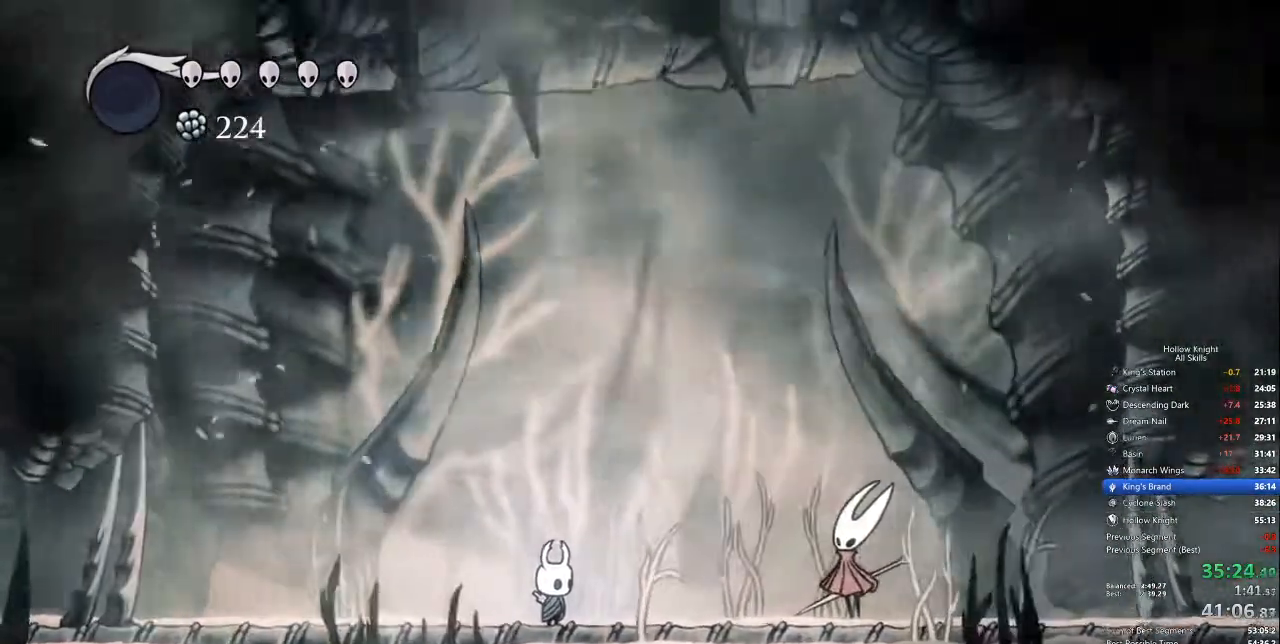
{"keys": ["jump"], "events": [[34, "jump", "up"], [34, "nail", "up"], [84, "nail", "down"], [134, "jump", "down"], [134, "nail", "up"], [167, "jump", "up"], [217, "jump", "down"], [217, "nail", "down"], [268, "jump", "up"], [268, "nail", "up"], [351, "jump", "down"], [401, "jump", "up"], [451, "nail", "down"], [501, "jump", "down"], [501, "nail", "up"]]}
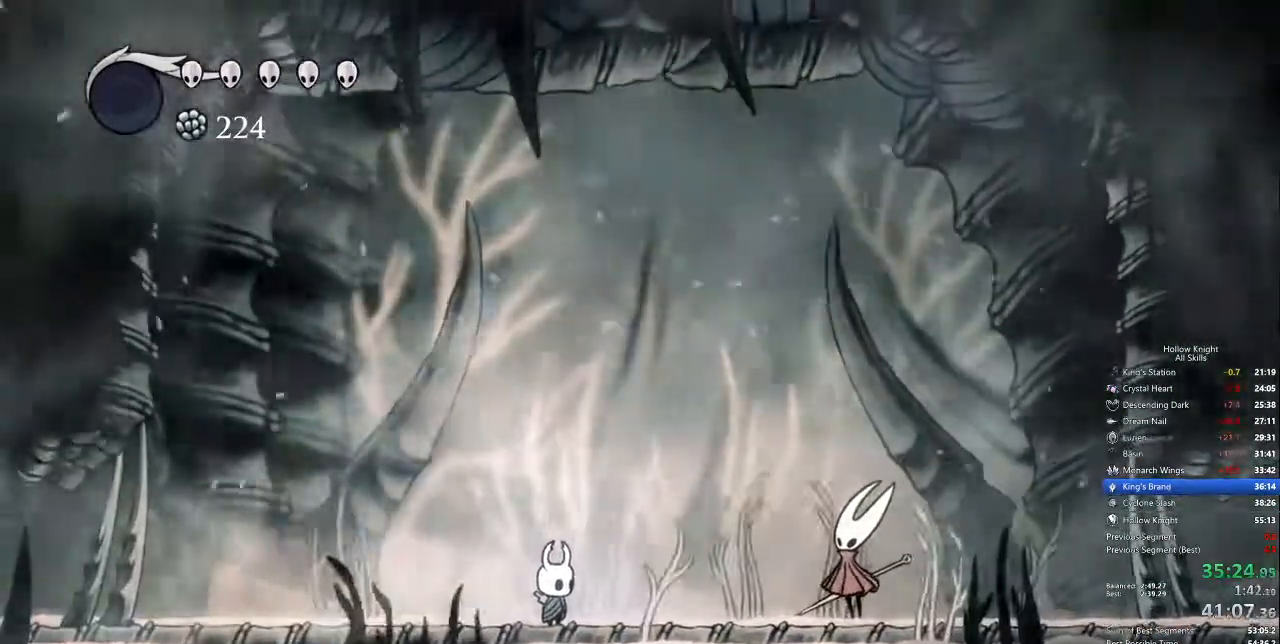
{"keys": [], "events": [[51, "jump", "up"], [318, "nail", "down"], [368, "nail", "up"], [418, "nail", "down"], [502, "nail", "up"]]}
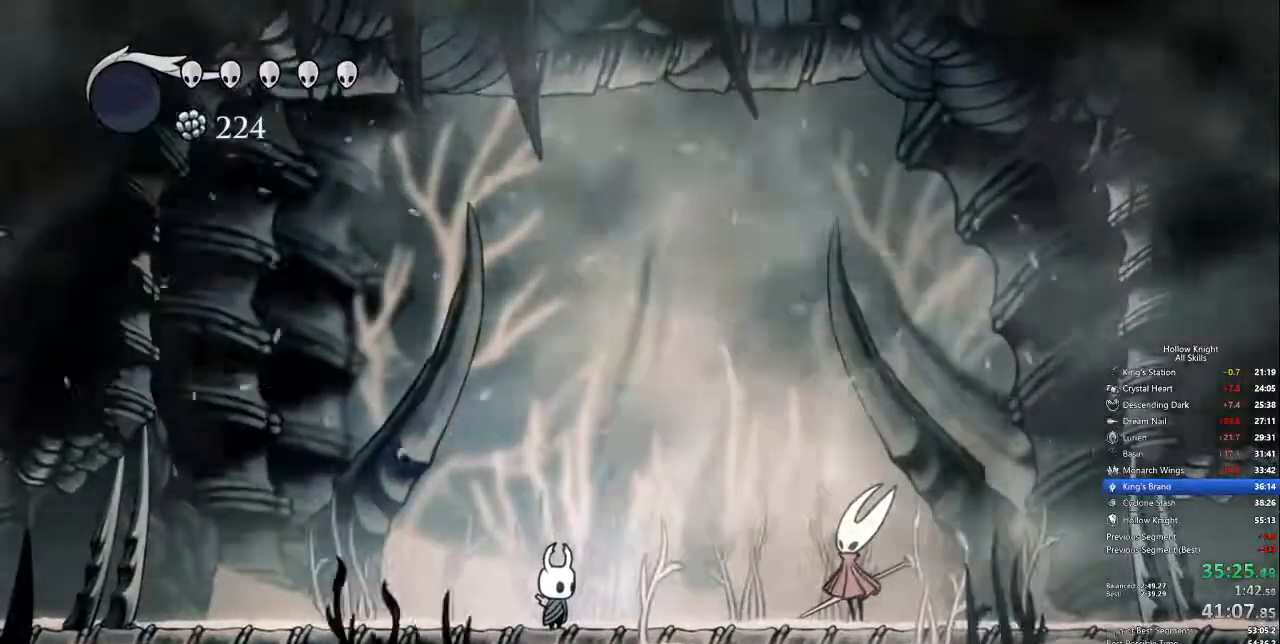
{"keys": ["nail"], "events": [[50, "jump", "down"], [100, "jump", "up"], [100, "nail", "down"], [167, "nail", "up"], [200, "jump", "down"], [250, "jump", "up"], [300, "jump", "down"], [300, "nail", "down"], [350, "jump", "up"], [350, "nail", "up"], [400, "jump", "down"], [434, "jump", "up"], [484, "nail", "down"]]}
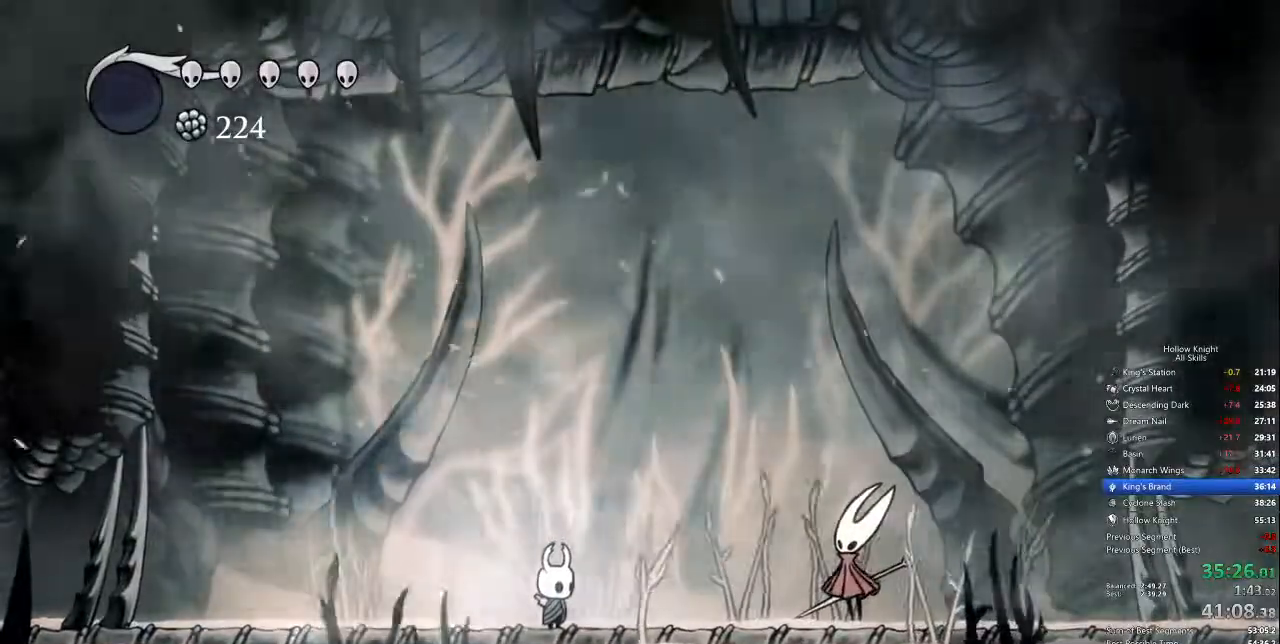
{"keys": ["jump"], "events": [[33, "jump", "down"], [33, "nail", "up"], [83, "jump", "up"], [133, "jump", "down"], [133, "nail", "down"], [167, "jump", "up"], [167, "nail", "up"], [217, "nail", "down"], [267, "jump", "down"], [267, "nail", "up"], [317, "jump", "up"], [367, "jump", "down"], [367, "nail", "down"], [417, "jump", "up"], [417, "nail", "up"], [501, "jump", "down"]]}
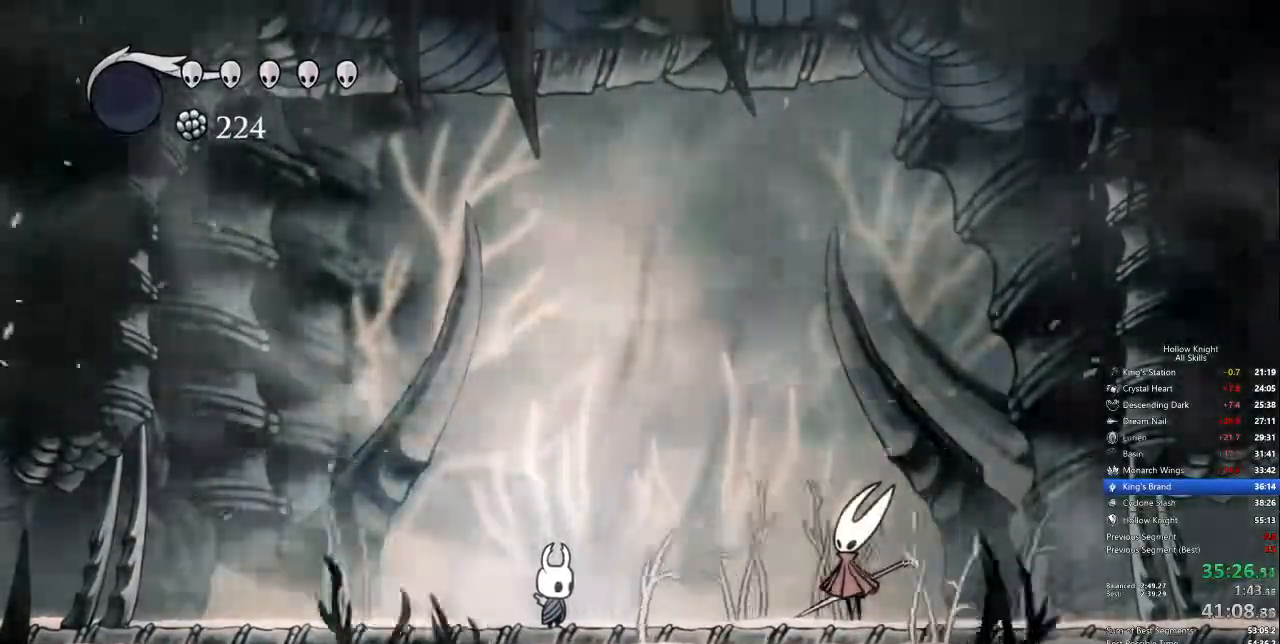
{"keys": ["jump"], "events": [[50, "jump", "up"], [100, "jump", "down"], [100, "nail", "down"], [150, "jump", "up"], [150, "nail", "up"], [234, "jump", "down"], [234, "nail", "down"], [284, "jump", "up"], [284, "nail", "up"], [334, "jump", "down"], [334, "nail", "down"], [384, "jump", "up"], [384, "nail", "up"], [417, "jump", "down"], [417, "nail", "down"], [468, "nail", "up"]]}
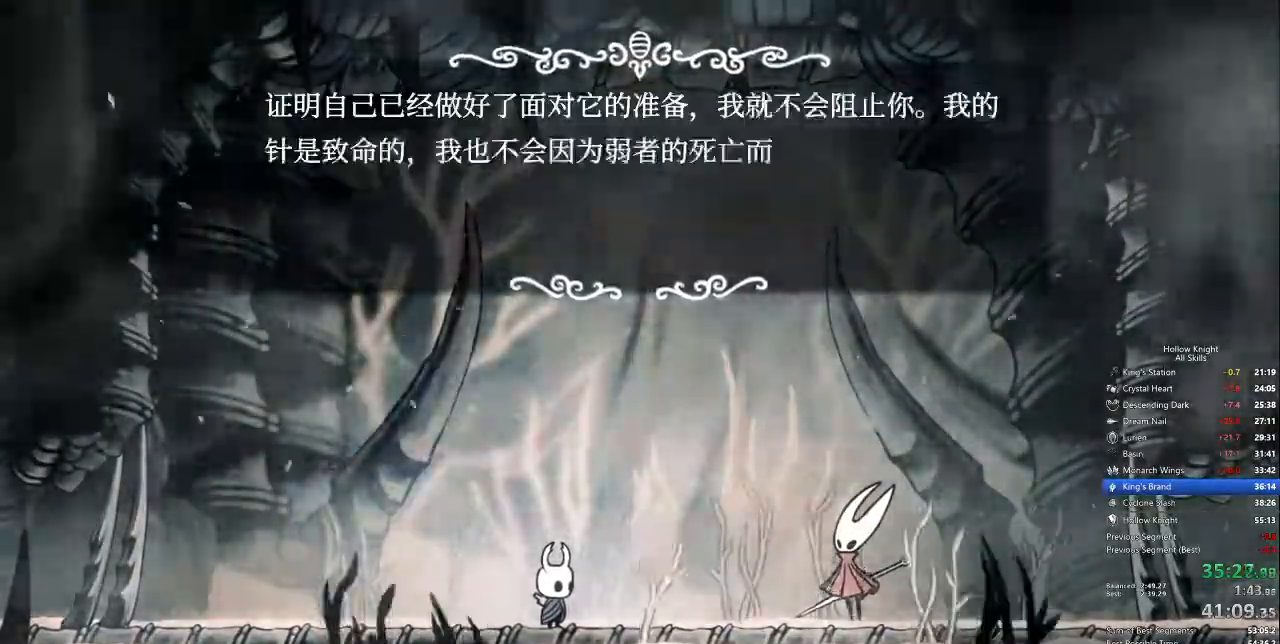
{"keys": ["jump", "nail"], "events": [[17, "jump", "up"], [67, "jump", "down"], [67, "nail", "down"], [100, "jump", "up"], [100, "nail", "up"], [150, "jump", "down"], [150, "nail", "down"], [200, "nail", "up"], [250, "jump", "up"], [301, "jump", "down"], [301, "nail", "down"], [334, "jump", "up"], [334, "nail", "up"], [384, "jump", "down"], [384, "nail", "down"], [434, "nail", "up"], [484, "nail", "down"]]}
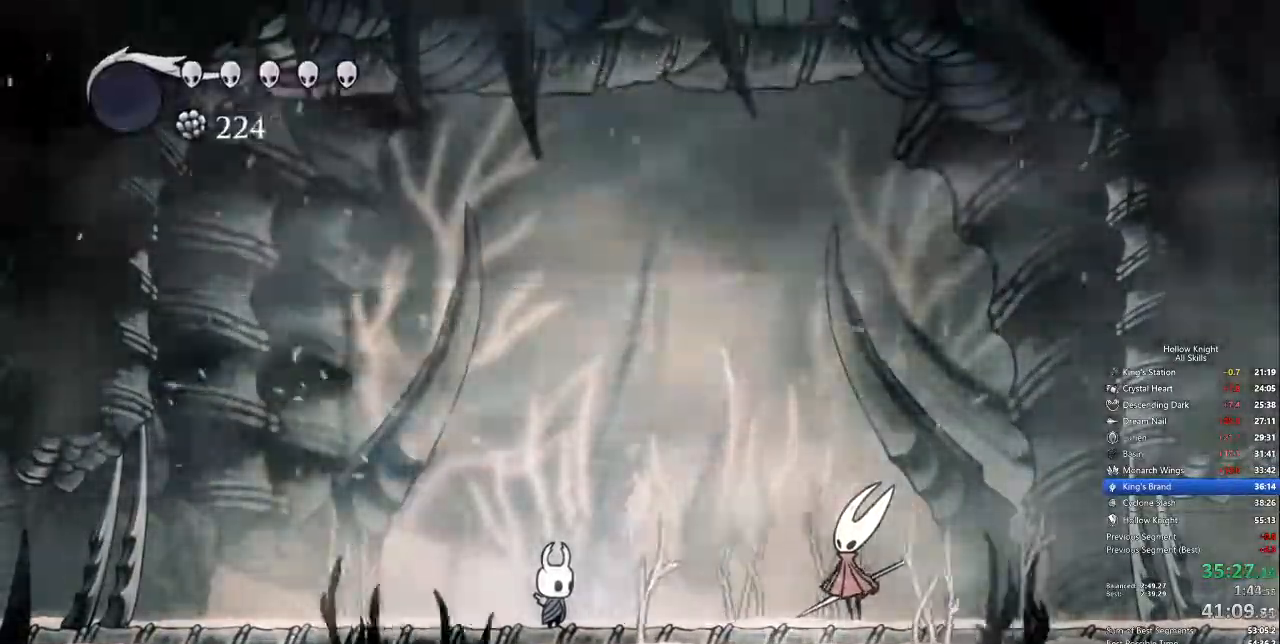
{"keys": ["right"], "events": [[67, "jump", "up"], [67, "nail", "up"], [117, "right", "down"]]}
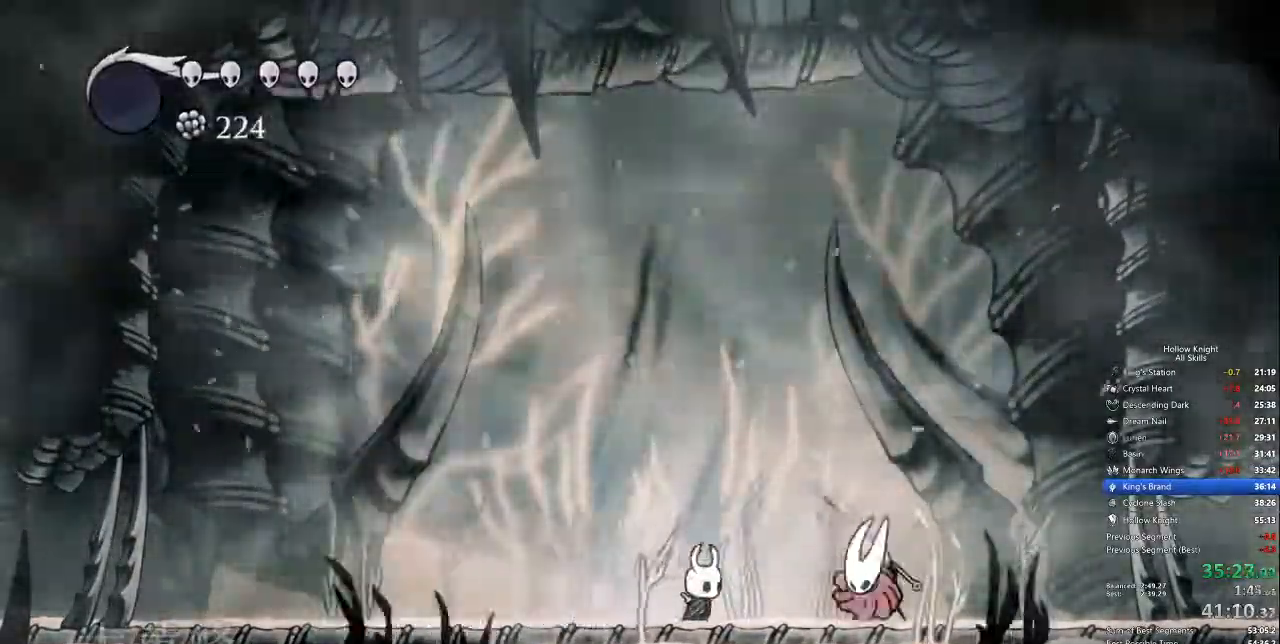
{"keys": [], "events": [[184, "right", "up"]]}
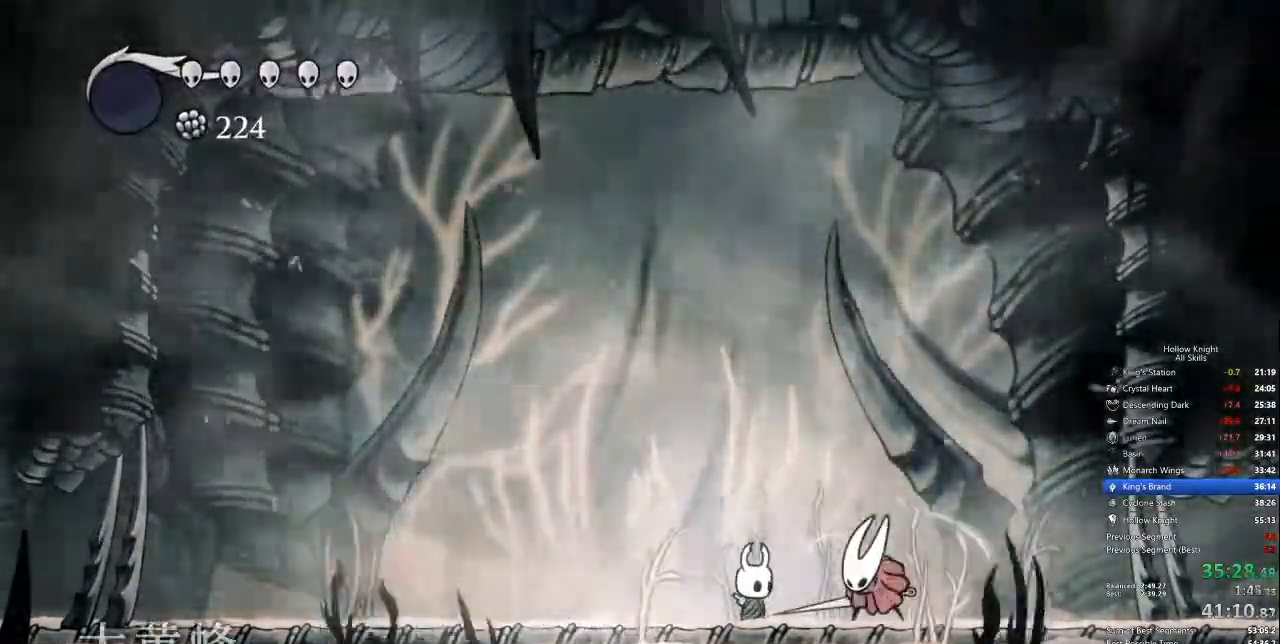
{"keys": ["right"], "events": [[351, "nail", "down"], [435, "nail", "up"], [485, "right", "down"]]}
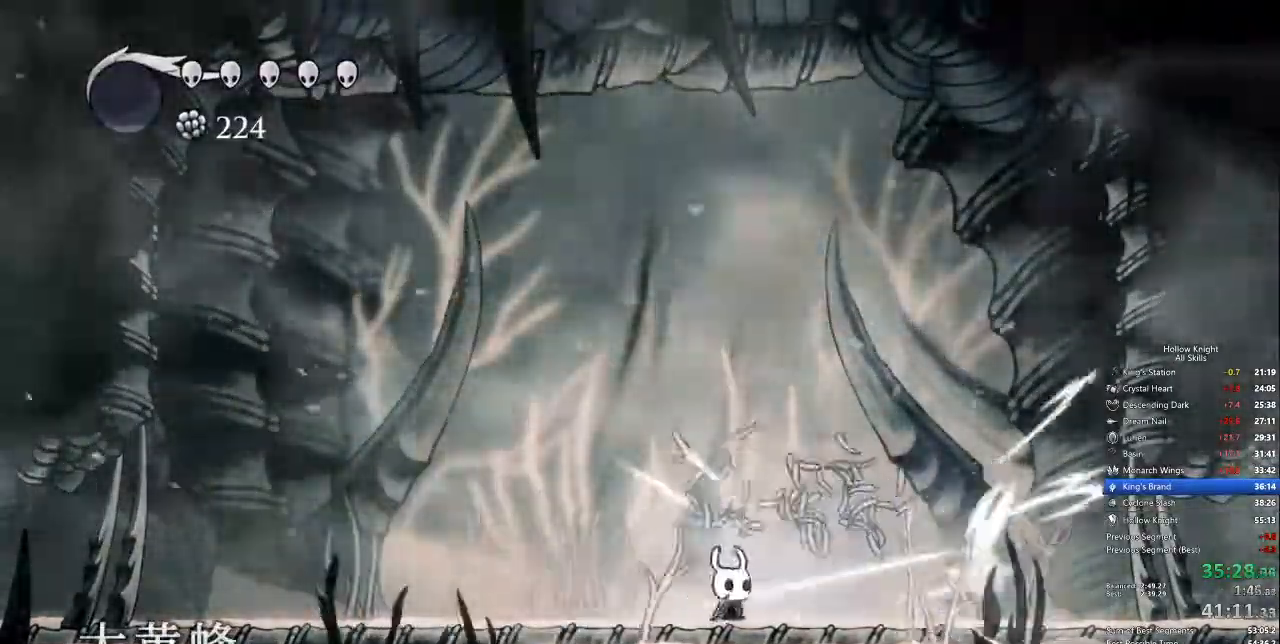
{"keys": ["right"], "events": []}
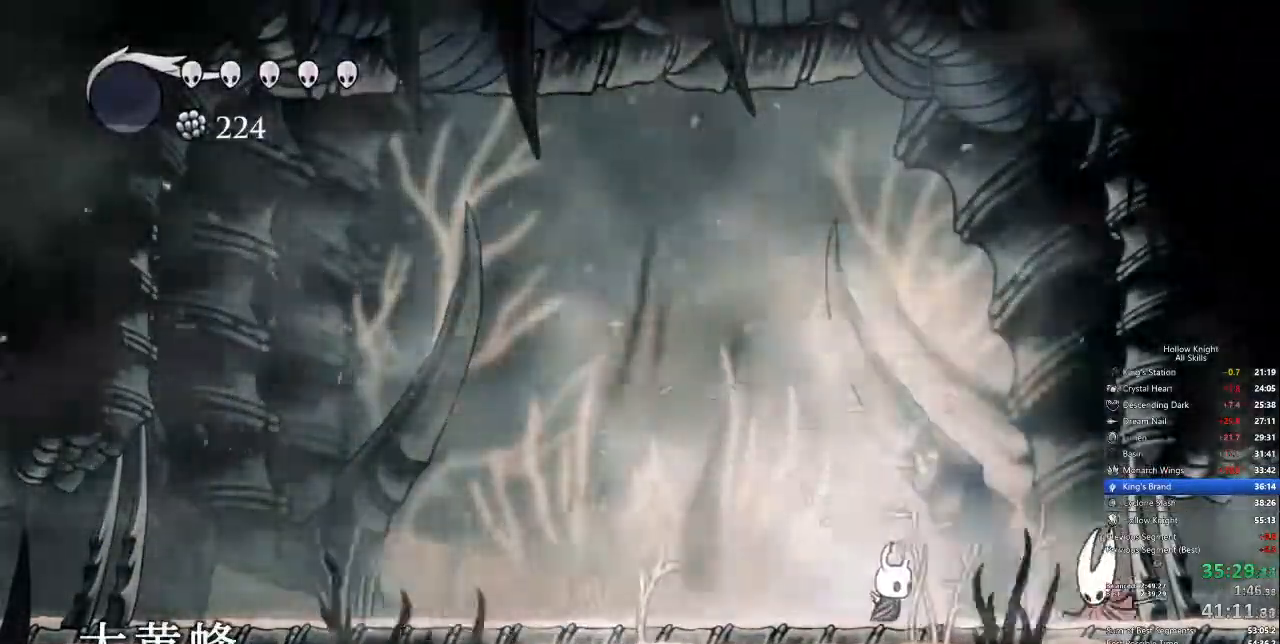
{"keys": ["jump", "right", "up"], "events": [[183, "nail", "down"], [267, "nail", "up"], [300, "jump", "down"], [300, "right", "up"], [501, "right", "down"], [501, "up", "down"]]}
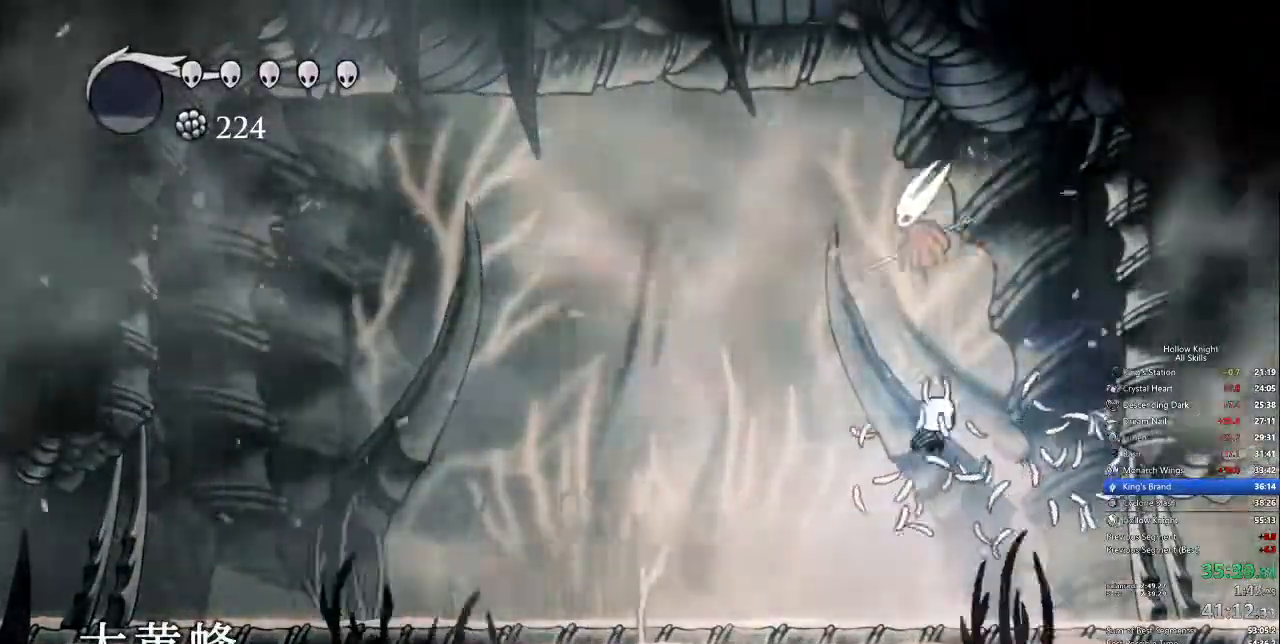
{"keys": ["left"], "events": [[83, "jump", "up"], [83, "nail", "down"], [183, "nail", "up"], [367, "left", "down"], [367, "up", "up"], [417, "right", "up"]]}
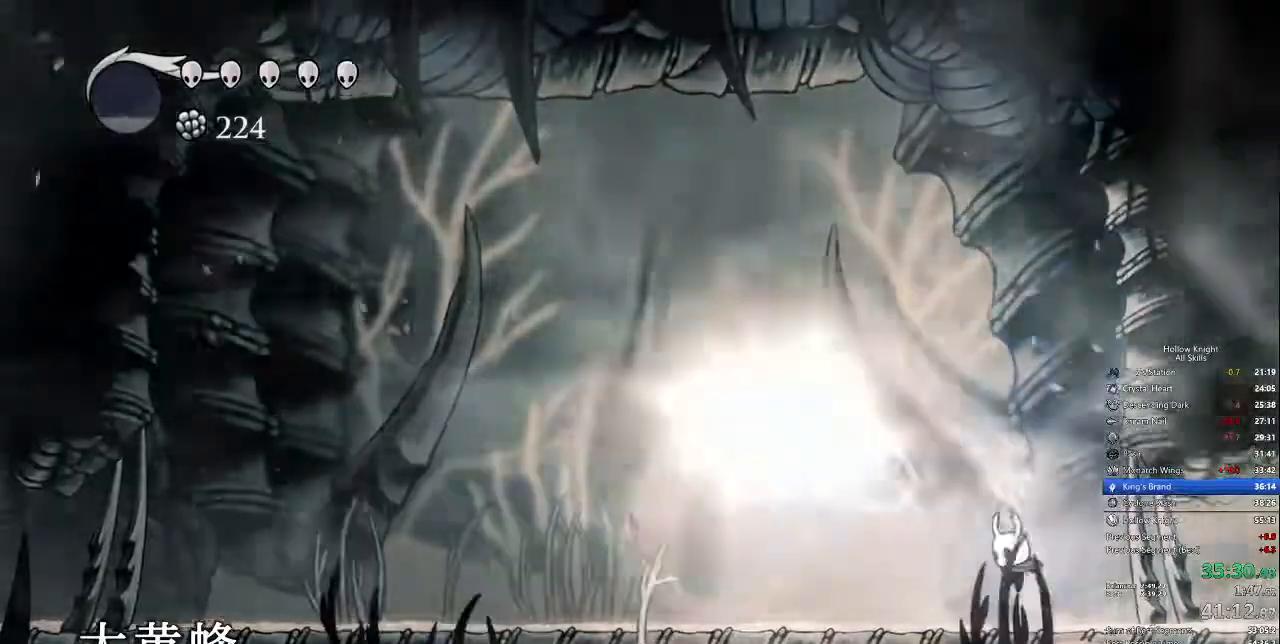
{"keys": [], "events": [[50, "left", "up"]]}
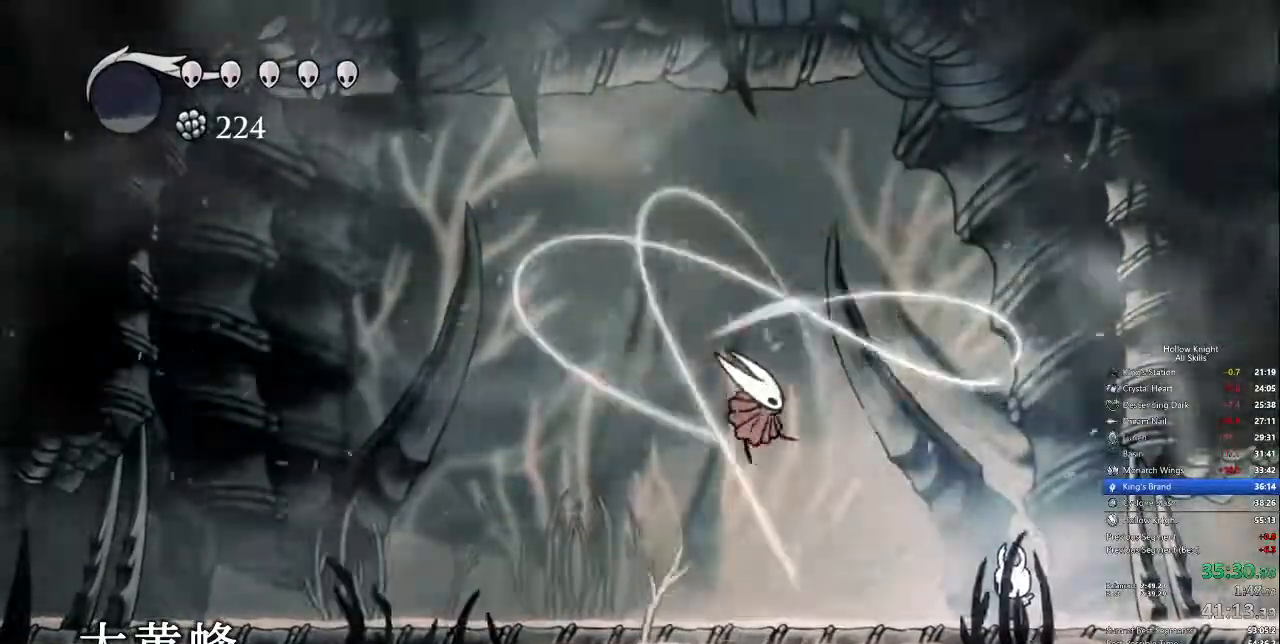
{"keys": ["left"], "events": [[334, "left", "down"]]}